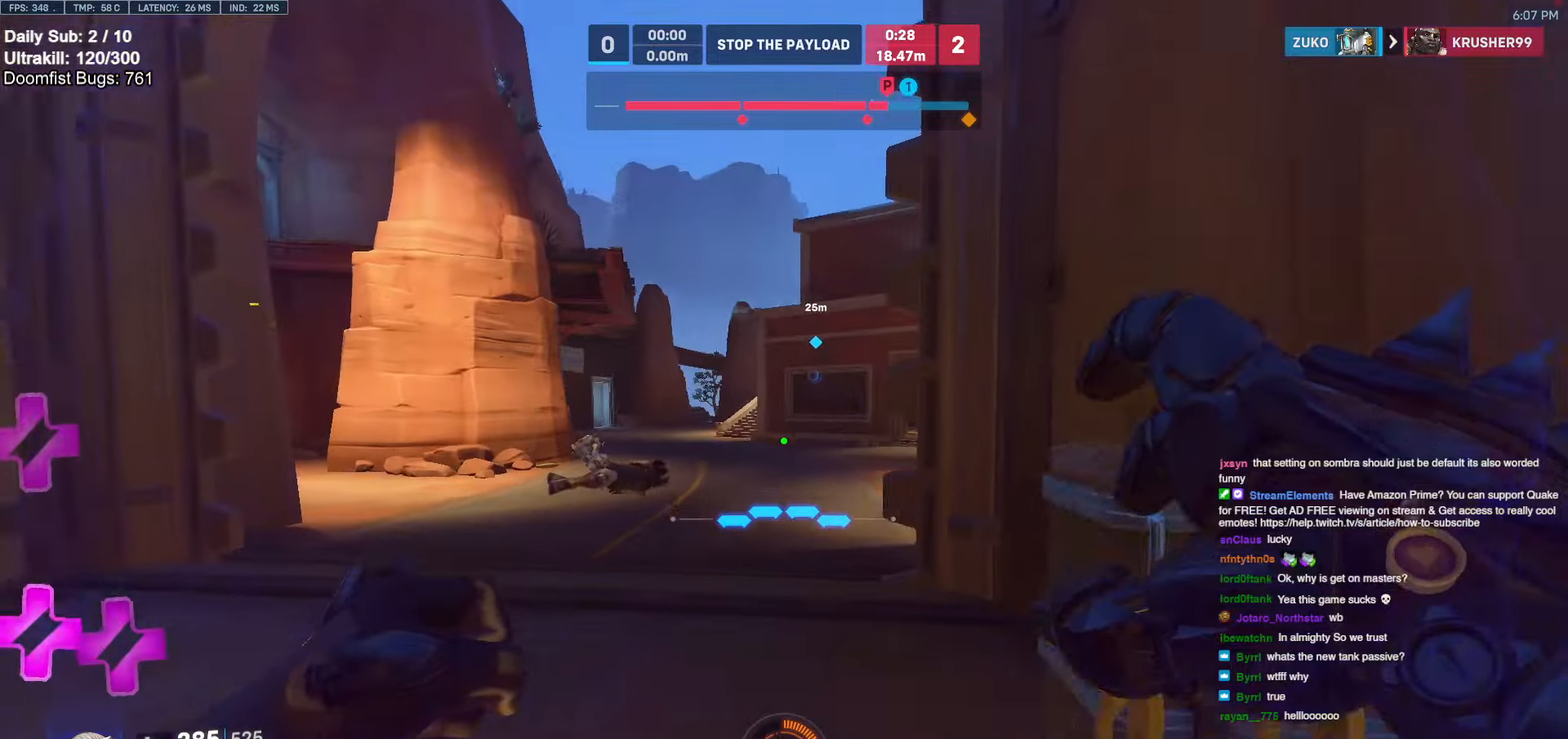
Gameplay with keyboard and mouse; each line is a JSON object with the keys and mouse buttons held at the frame after it. "events" lists presses ("down") and releases ("up") of "a", "ctrl", "d", "e", "f", "melee", "q", "r", "s", "shift", "space", "w", "mouse_left" and "mouse_right" between this image and that frame as [ms after this image, input, new state], when the widget could be followed in between. "mouse_left", "mouse_right" = the "left", "right" buttons of the "mouse" list. No other keys are recorded. Mouse movement is not recorded. Key names are as the overlay labels them; some are game actions (e.g. jump) rather than physical keys.
{"keys": ["a", "w"], "mouse": ["left"], "events": [[433, "mouse_left", "down"]]}
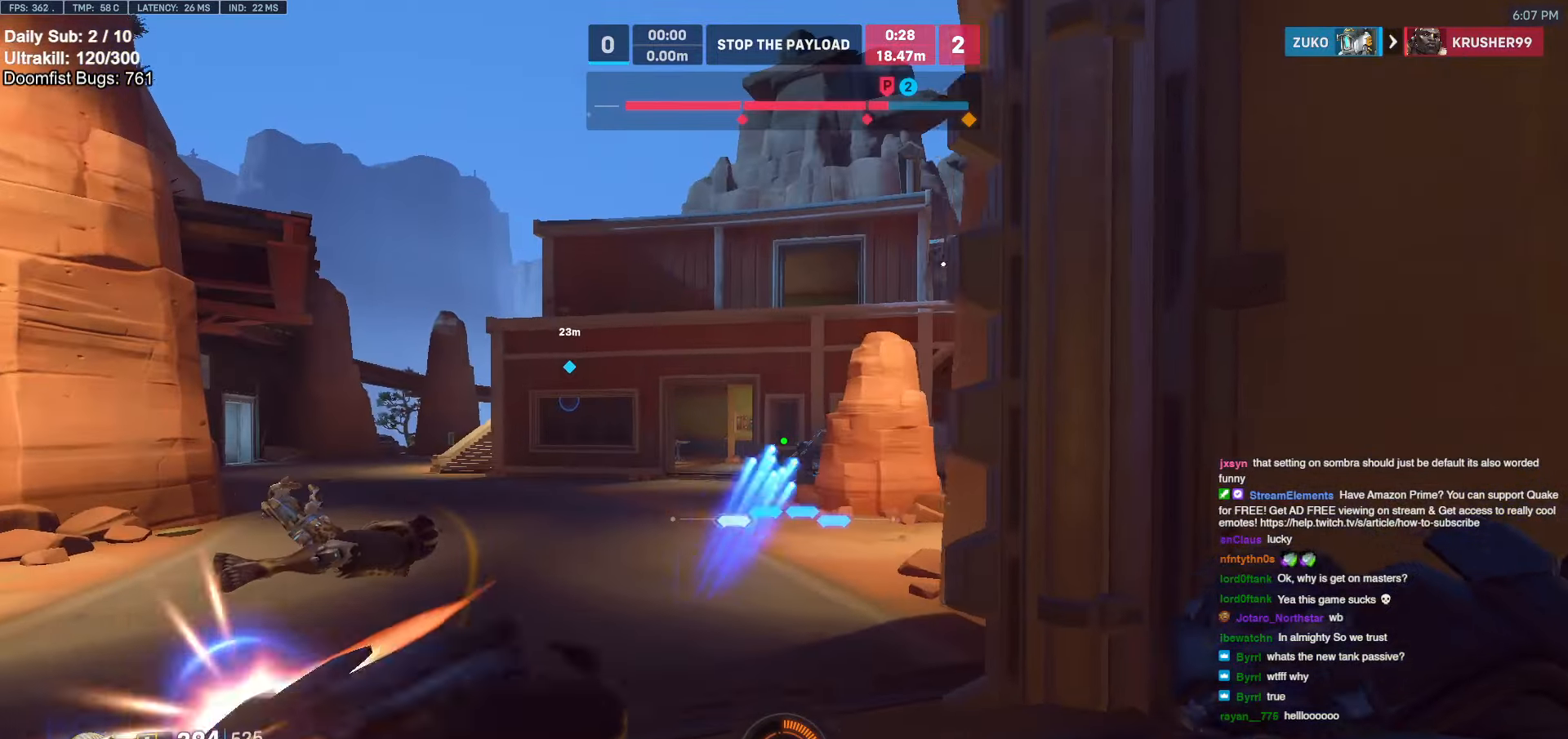
{"keys": ["d"], "mouse": ["left"], "events": [[67, "mouse_left", "up"], [400, "a", "up"], [400, "d", "down"], [400, "mouse_left", "down"], [450, "w", "up"]]}
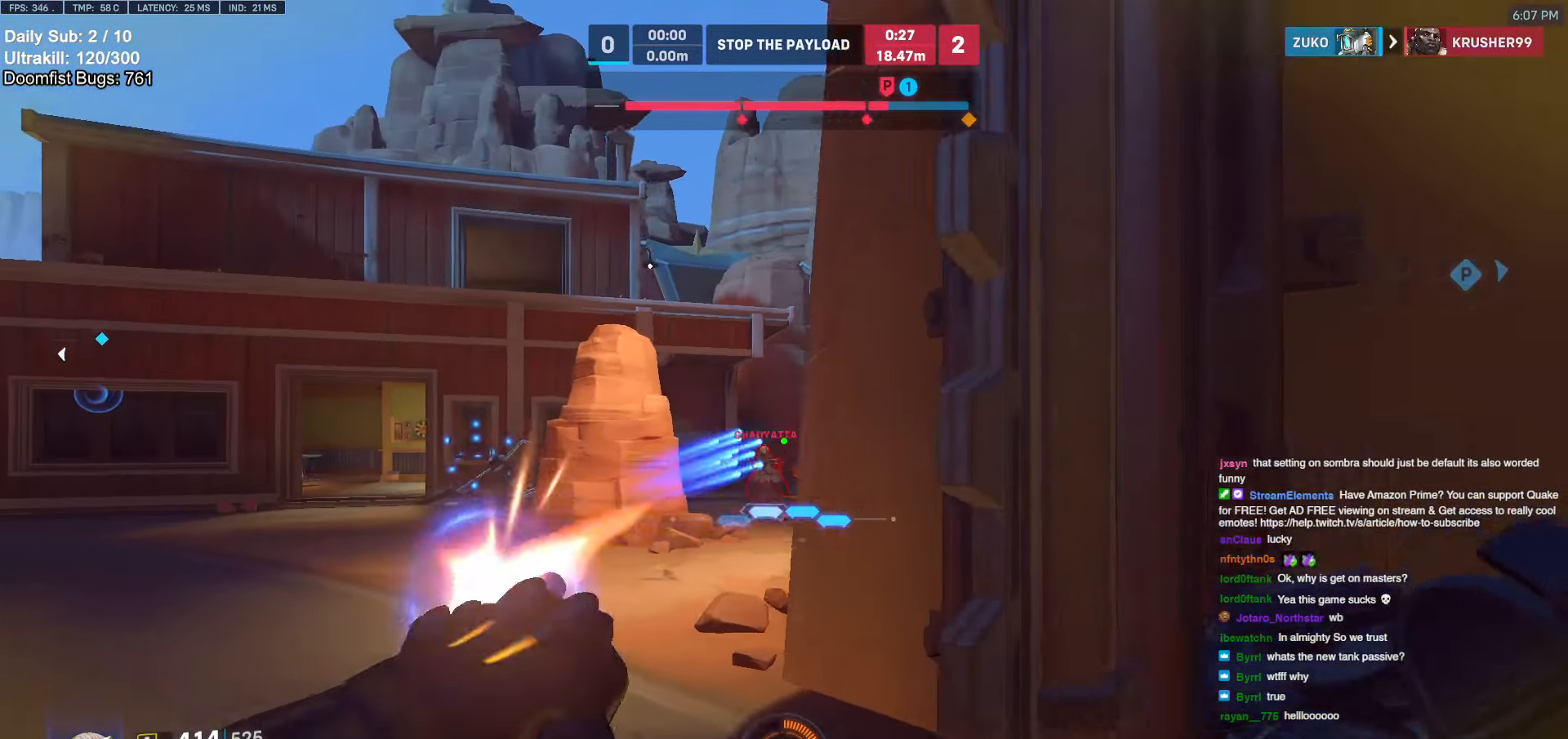
{"keys": ["a"], "mouse": [], "events": [[50, "a", "down"], [50, "d", "up"], [50, "mouse_left", "up"], [183, "a", "up"], [183, "d", "down"], [183, "mouse_left", "down"], [283, "a", "down"], [317, "a", "up"], [367, "d", "up"], [367, "mouse_left", "up"], [417, "a", "down"]]}
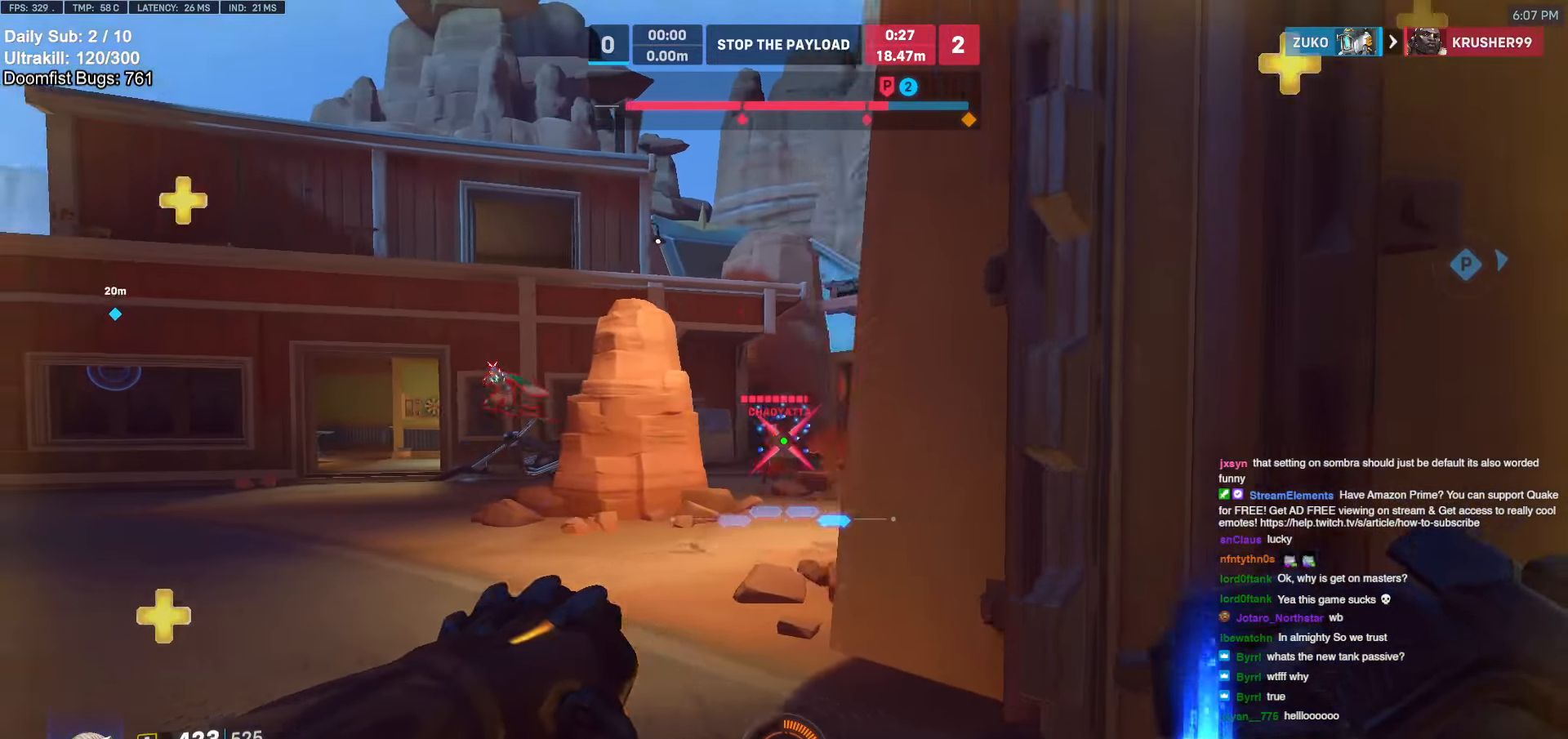
{"keys": ["w"], "mouse": [], "events": [[17, "a", "up"], [17, "d", "down"], [100, "a", "down"], [100, "d", "up"], [100, "mouse_left", "down"], [200, "mouse_left", "up"], [250, "w", "down"], [300, "e", "down"], [333, "e", "up"], [483, "a", "up"]]}
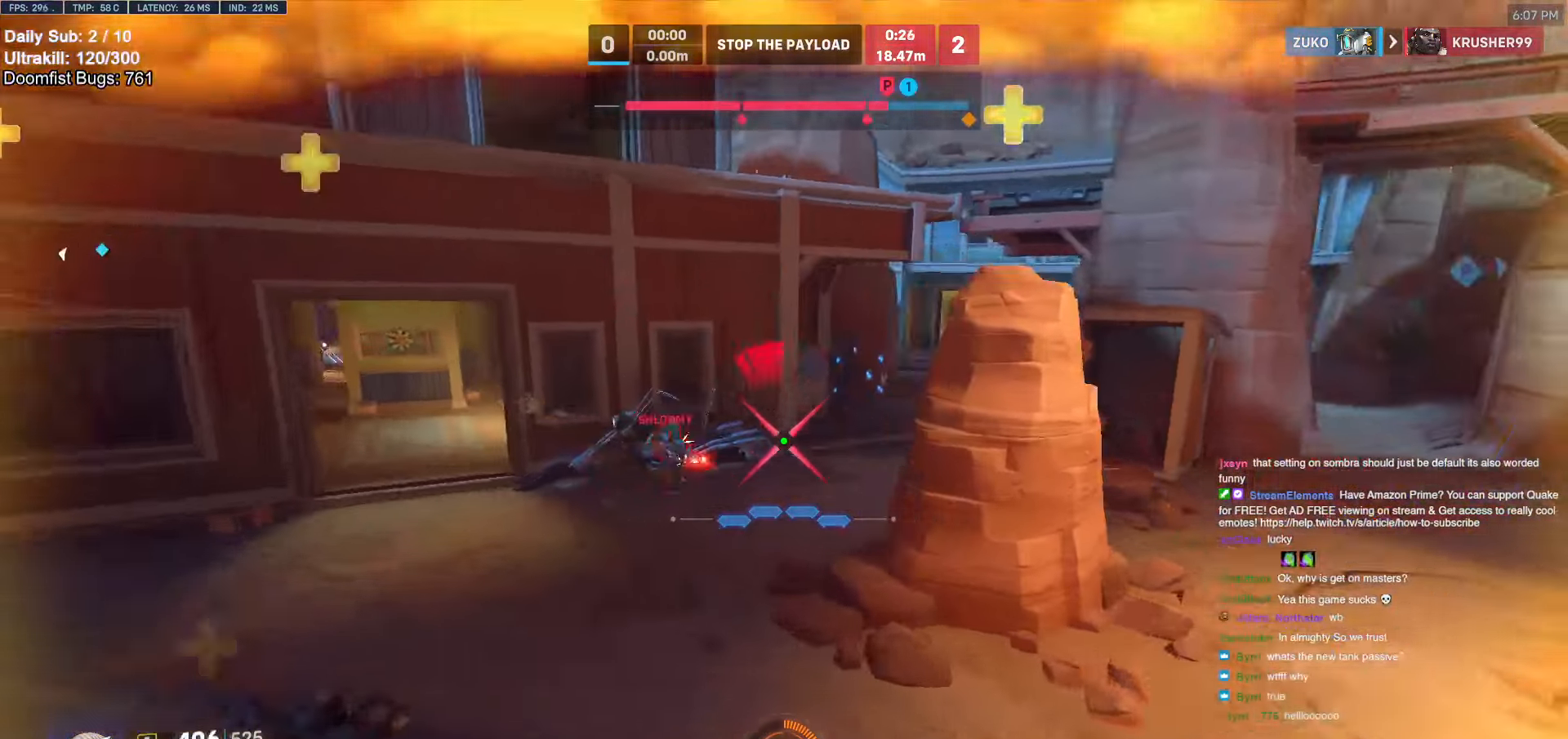
{"keys": ["w"], "mouse": [], "events": []}
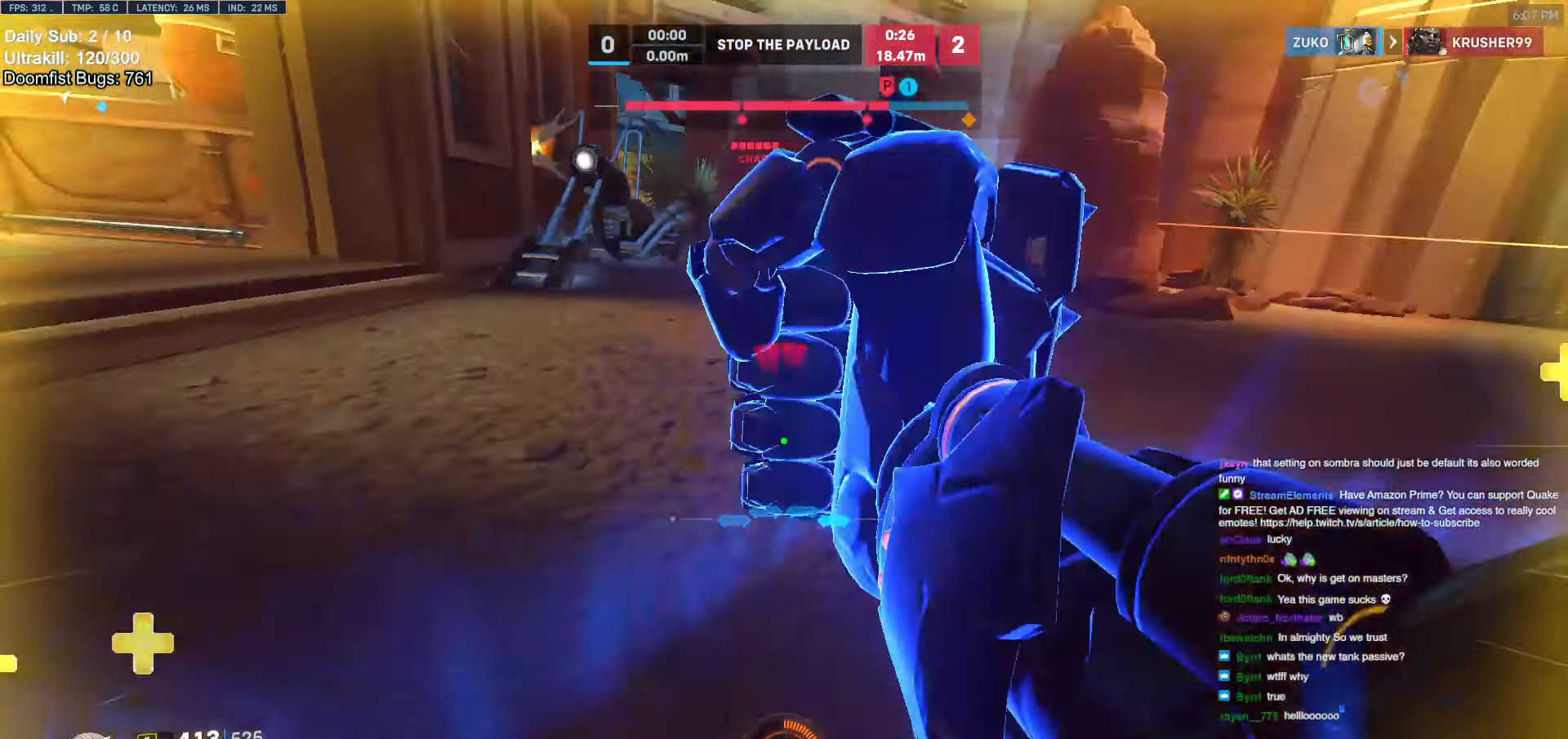
{"keys": ["d", "w"], "mouse": [], "events": [[50, "d", "down"], [283, "d", "up"], [283, "mouse_left", "down"], [367, "d", "down"], [467, "mouse_left", "up"]]}
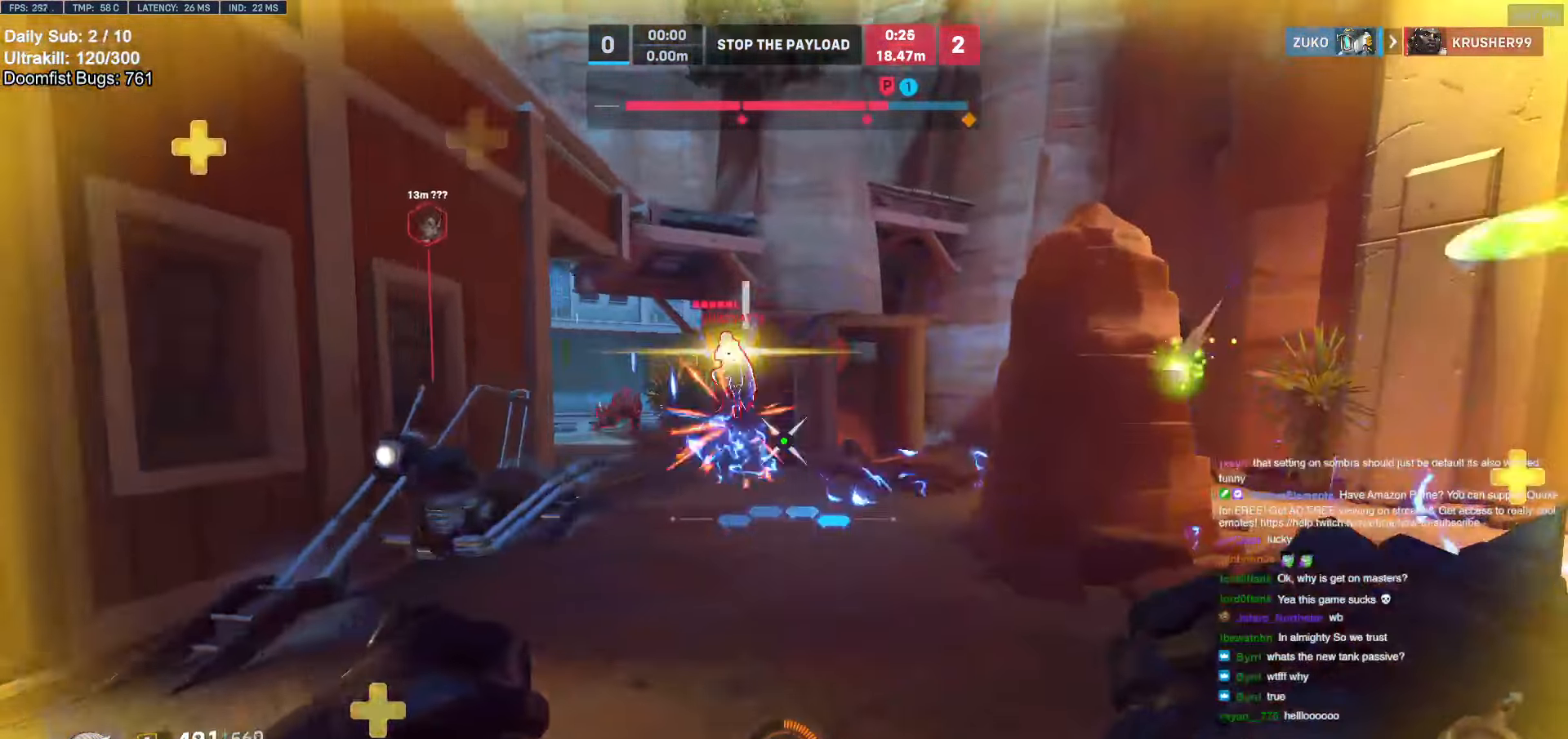
{"keys": ["space", "w"], "mouse": [], "events": [[17, "w", "up"], [150, "space", "down"], [200, "mouse_left", "down"], [200, "mouse_right", "down"], [250, "space", "up"], [300, "mouse_left", "up"], [300, "w", "down"], [333, "mouse_right", "up"], [333, "space", "down"], [433, "d", "up"]]}
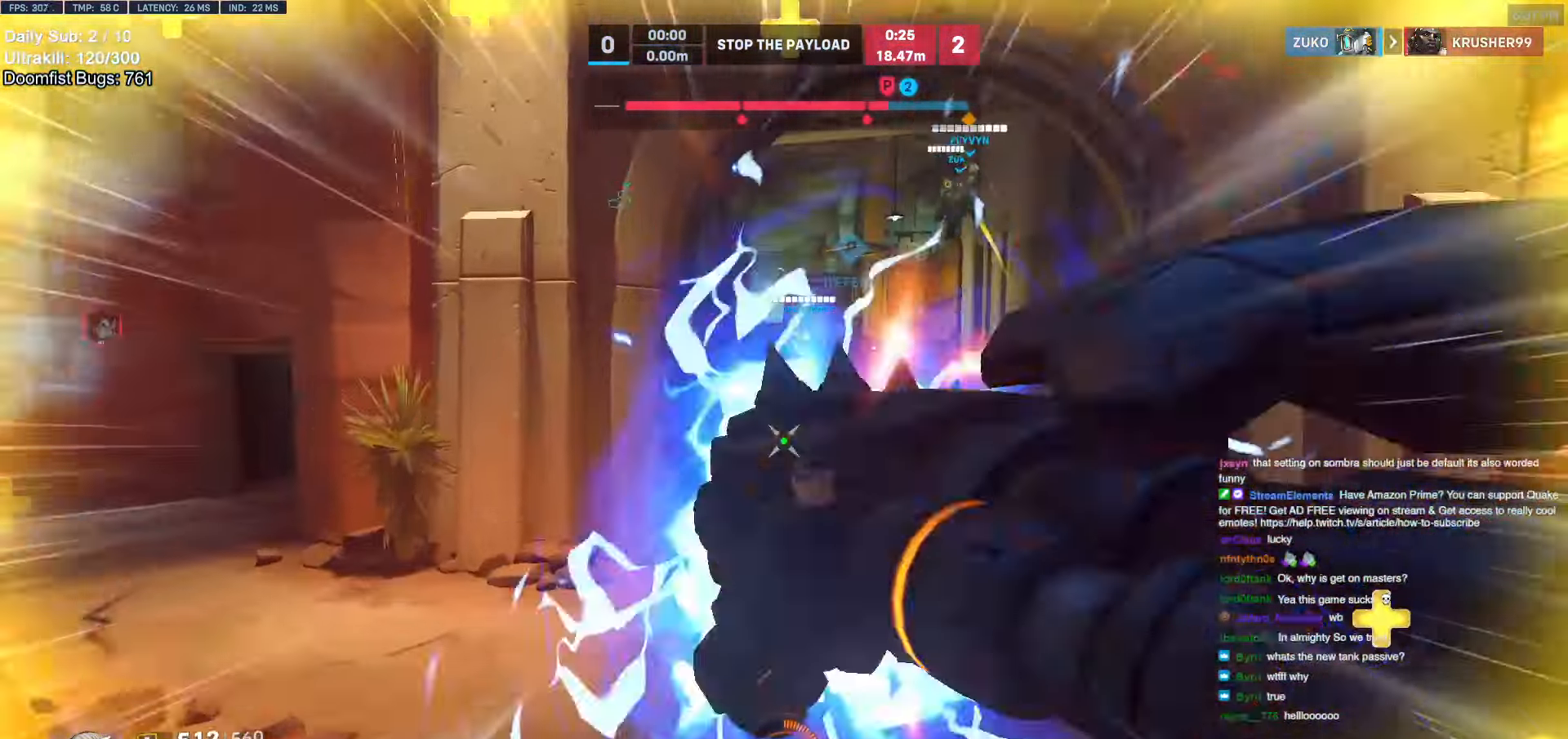
{"keys": ["d", "w"], "mouse": [], "events": [[33, "d", "down"], [167, "space", "up"], [217, "d", "up"], [500, "d", "down"]]}
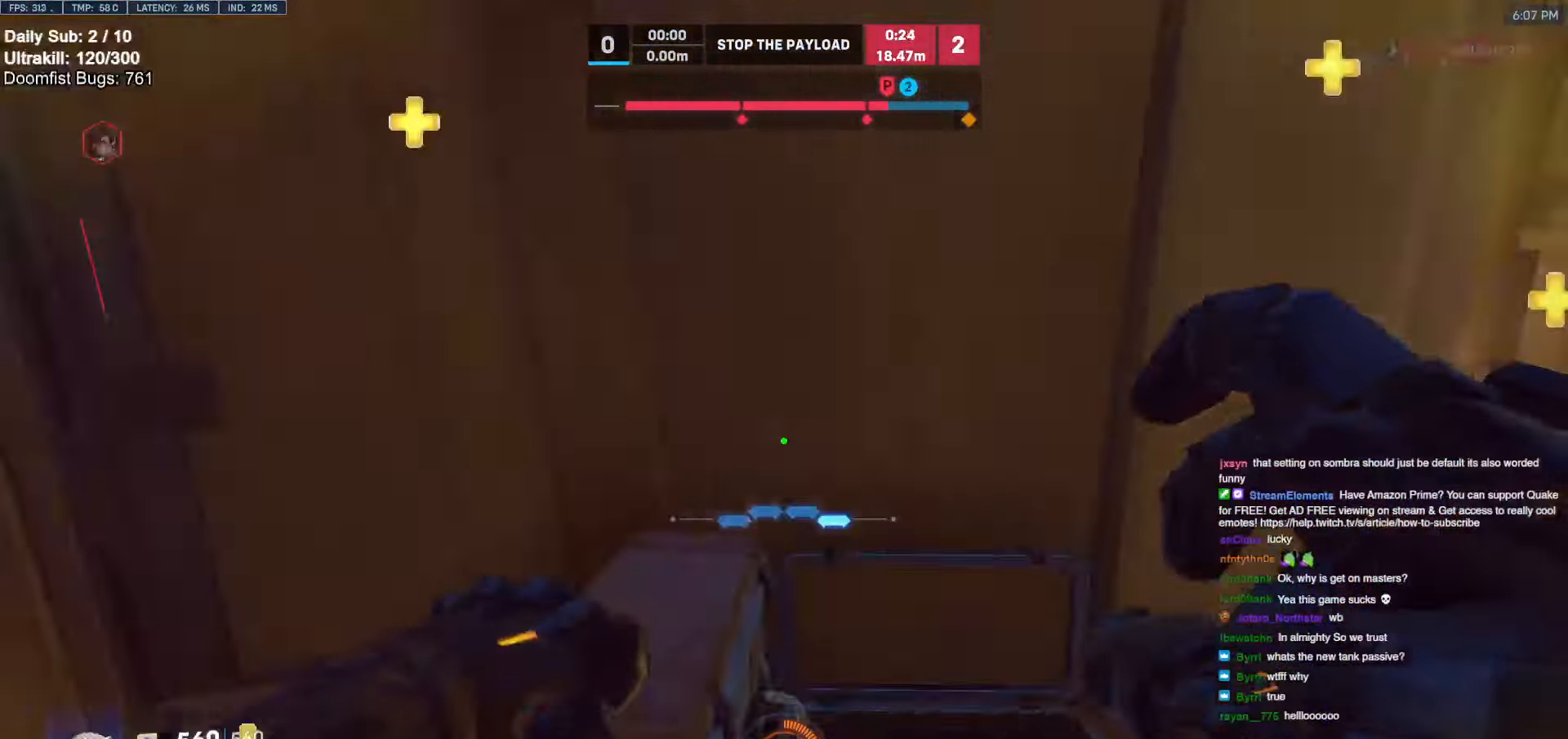
{"keys": ["s", "space"], "mouse": [], "events": [[50, "w", "up"], [233, "s", "down"], [367, "d", "up"], [367, "space", "down"]]}
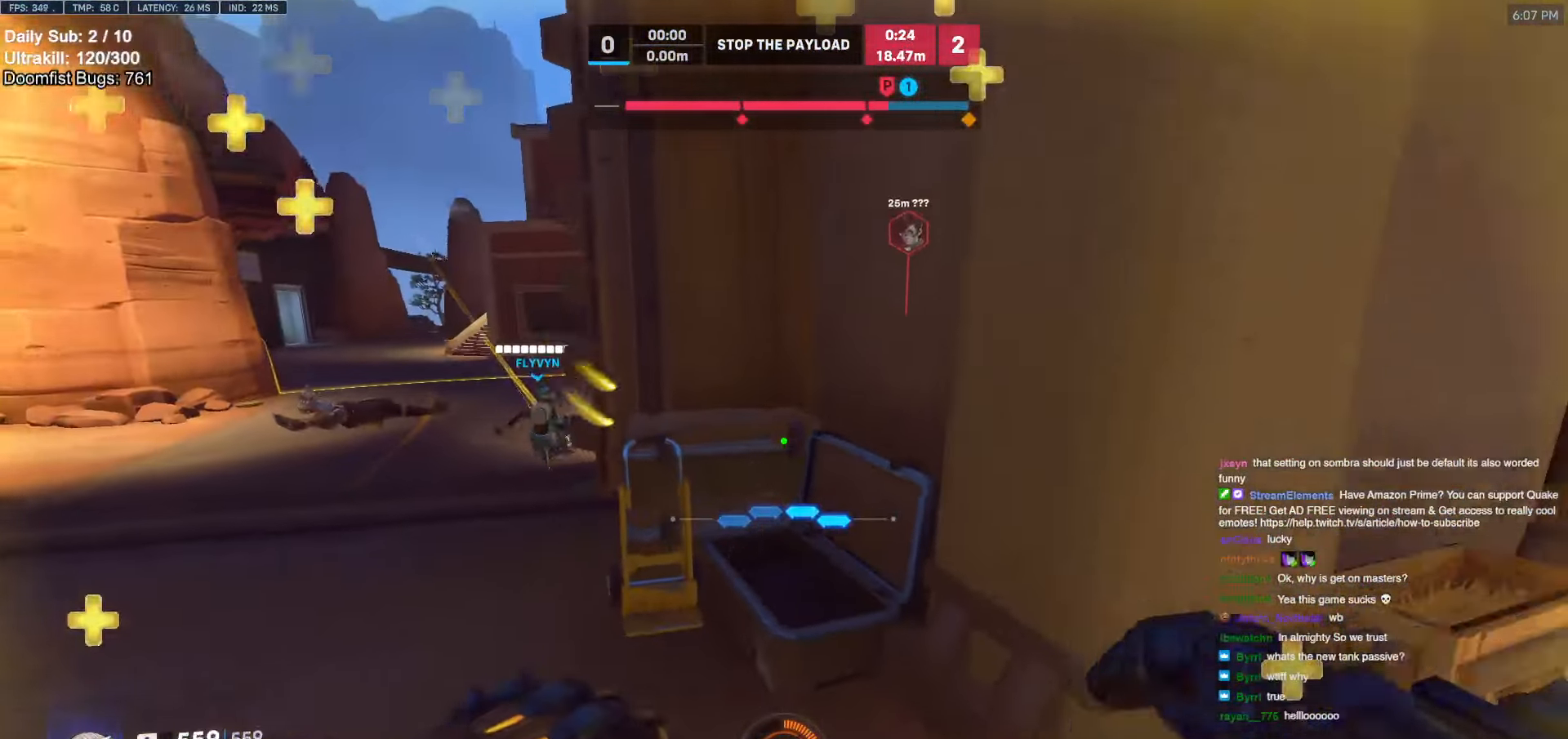
{"keys": ["s"], "mouse": [], "events": [[17, "space", "up"], [250, "r", "down"], [333, "r", "up"]]}
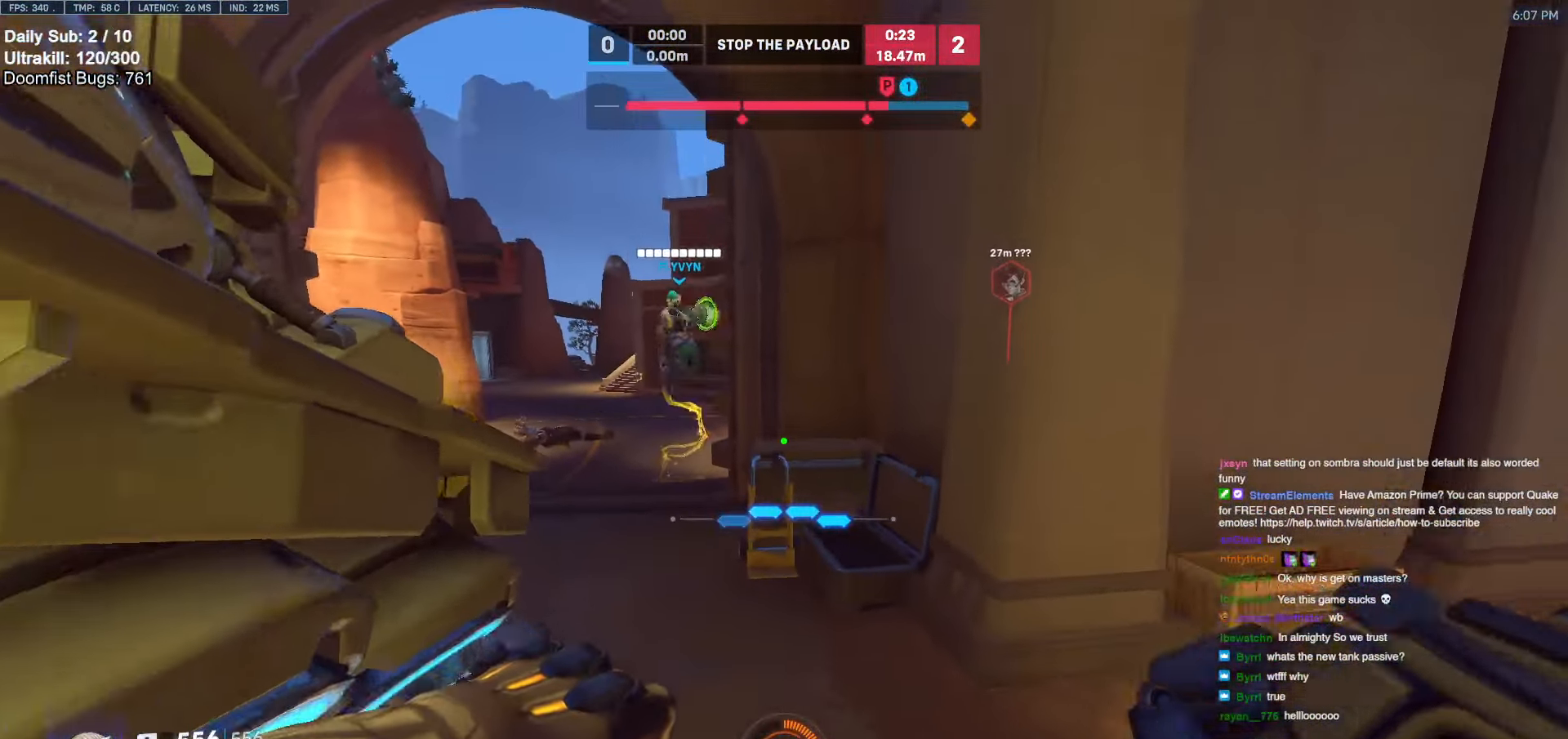
{"keys": ["a"], "mouse": [], "events": [[350, "s", "up"], [350, "space", "down"], [450, "a", "down"], [450, "space", "up"]]}
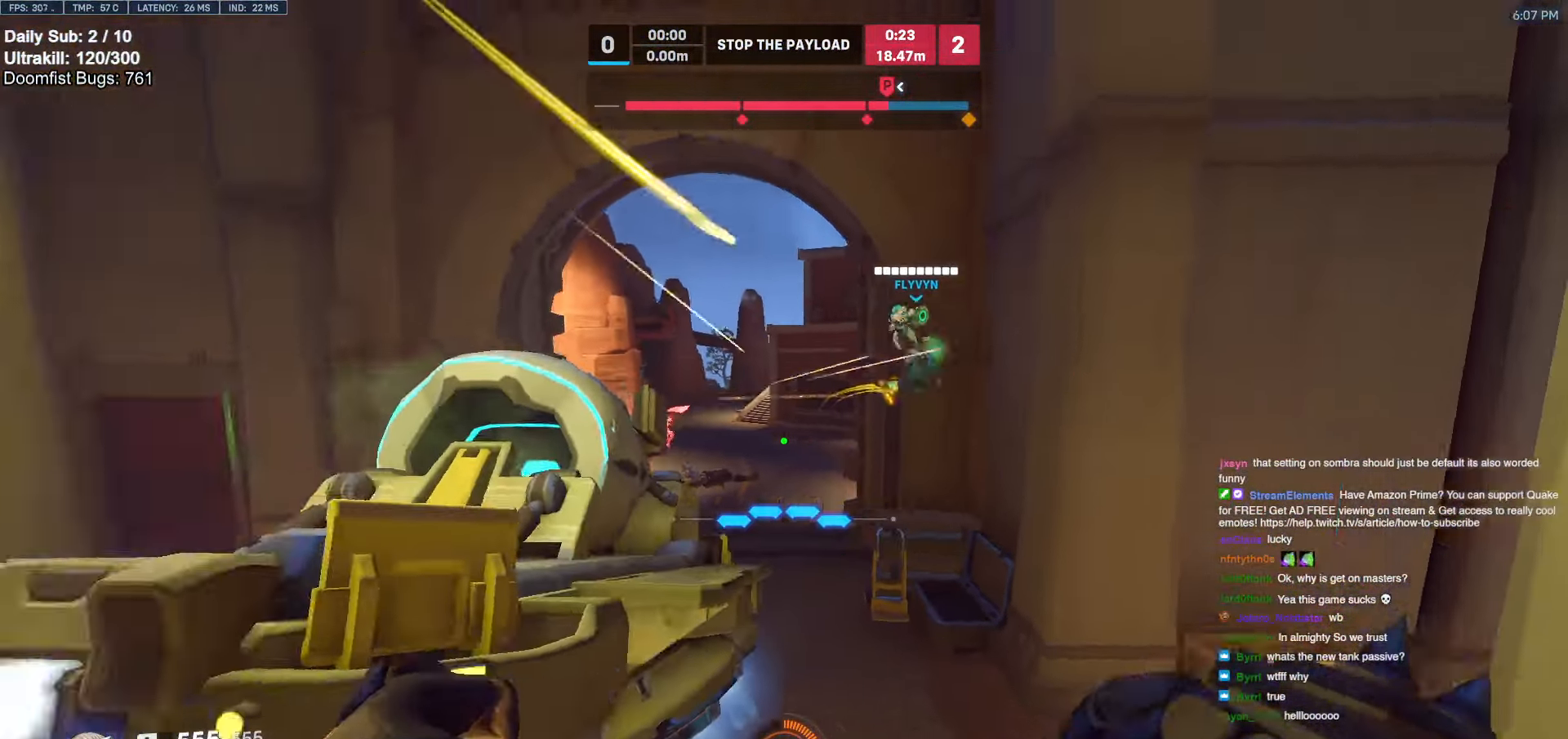
{"keys": ["space", "w"], "mouse": [], "events": [[50, "w", "down"], [83, "a", "up"], [83, "mouse_left", "down"], [233, "mouse_left", "up"], [467, "space", "down"]]}
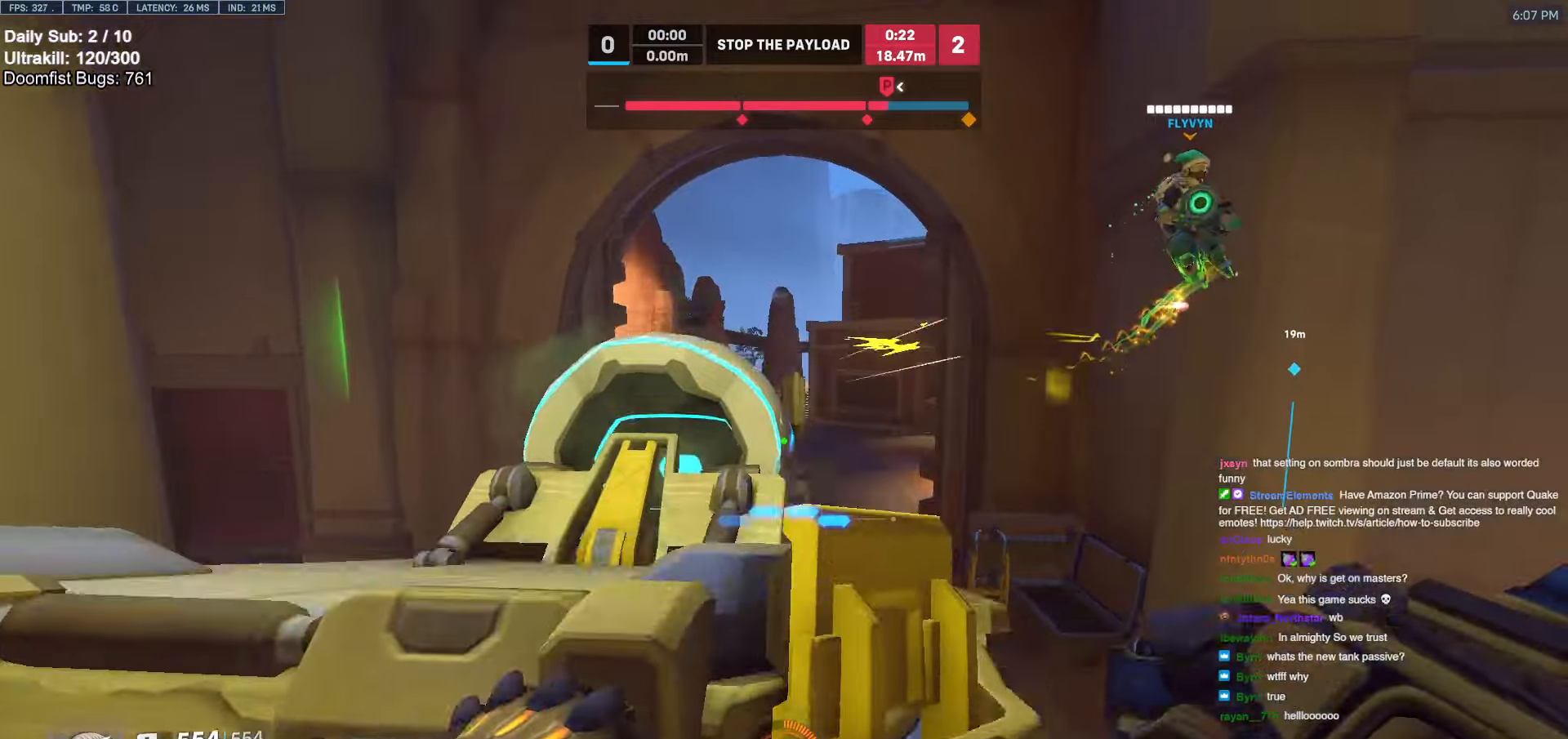
{"keys": ["w"], "mouse": [], "events": [[100, "space", "up"], [200, "space", "down"], [300, "space", "up"]]}
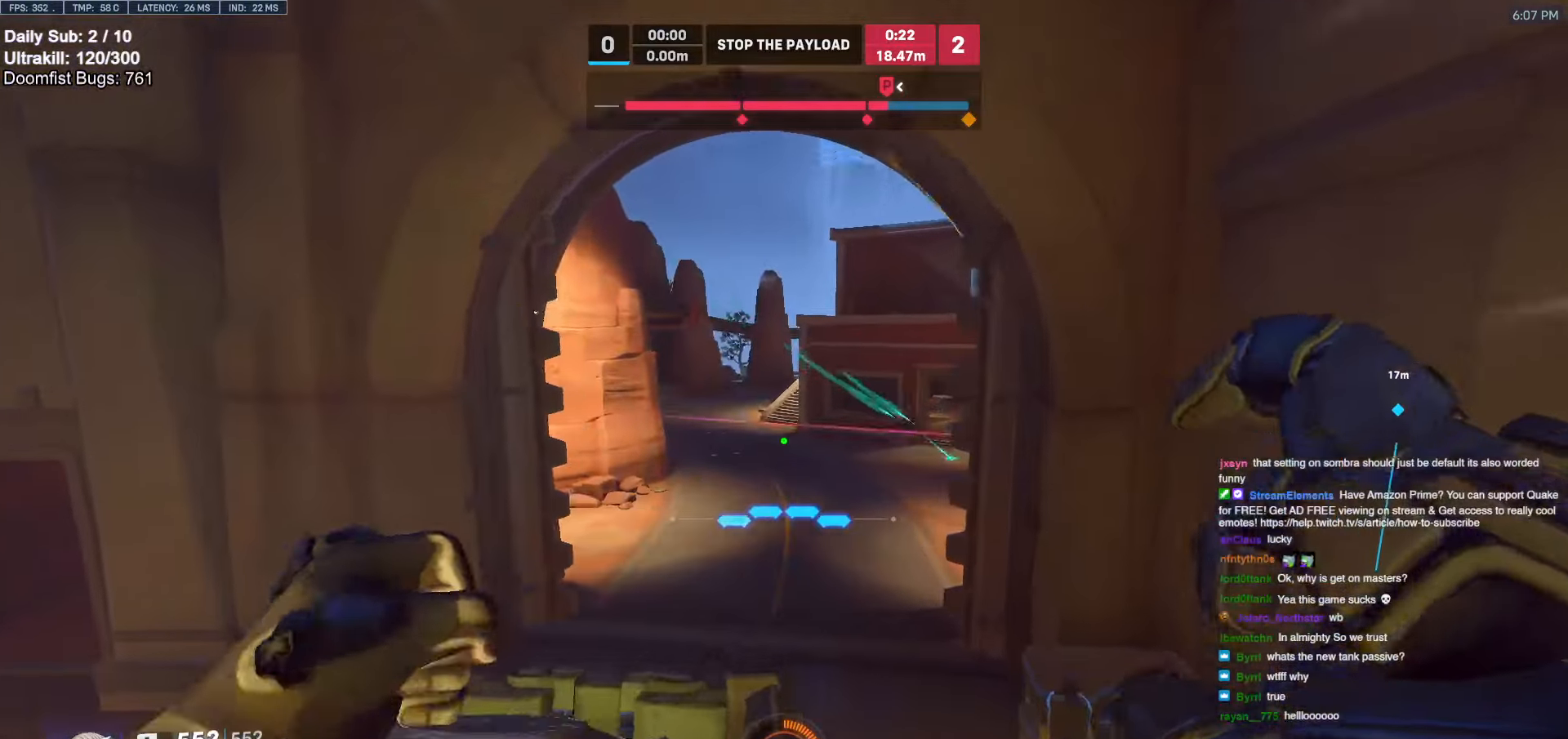
{"keys": ["d"], "mouse": [], "events": [[33, "a", "down"], [117, "w", "up"], [317, "s", "down"], [400, "a", "up"], [400, "d", "down"], [400, "s", "up"]]}
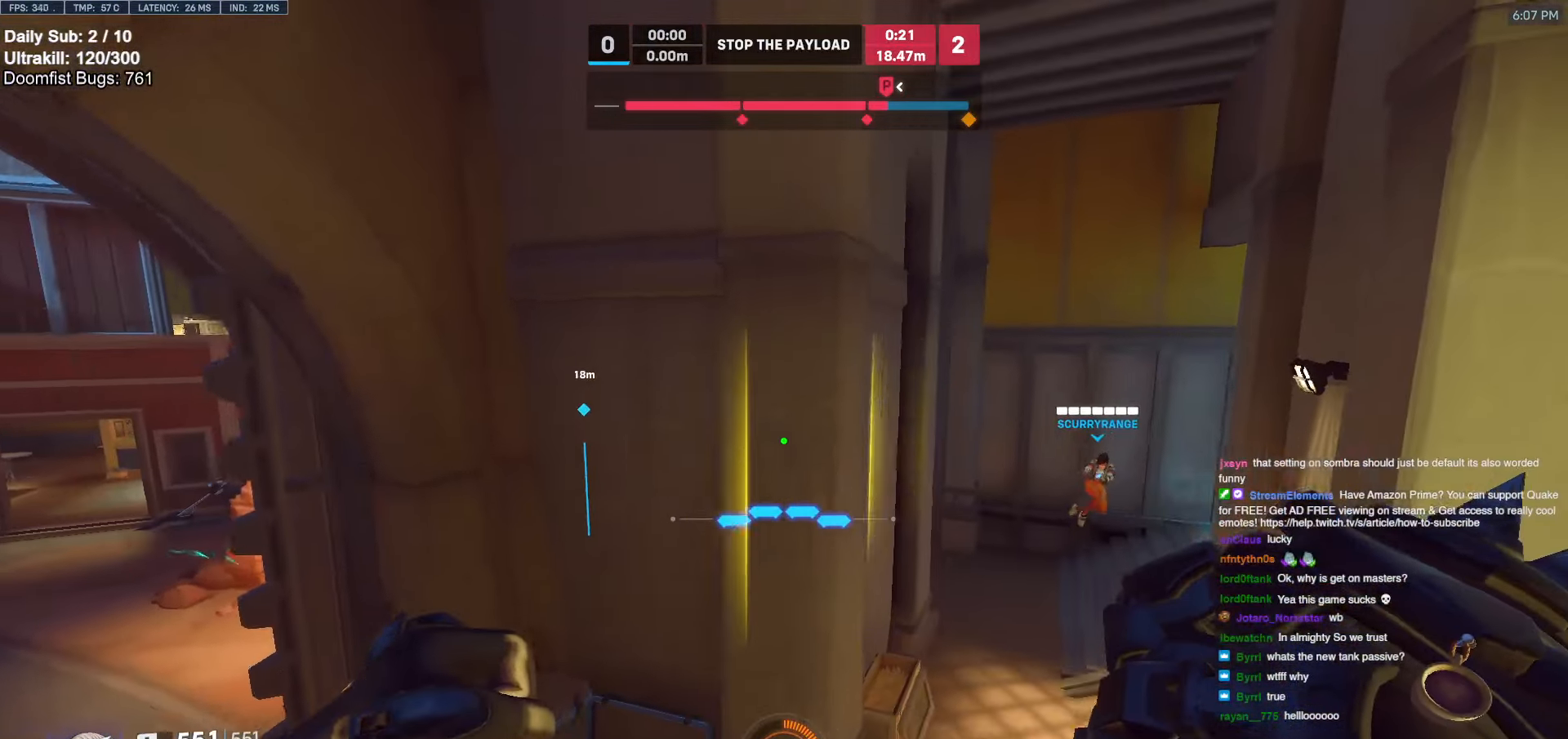
{"keys": ["a"], "mouse": [], "events": [[233, "a", "down"], [283, "d", "up"]]}
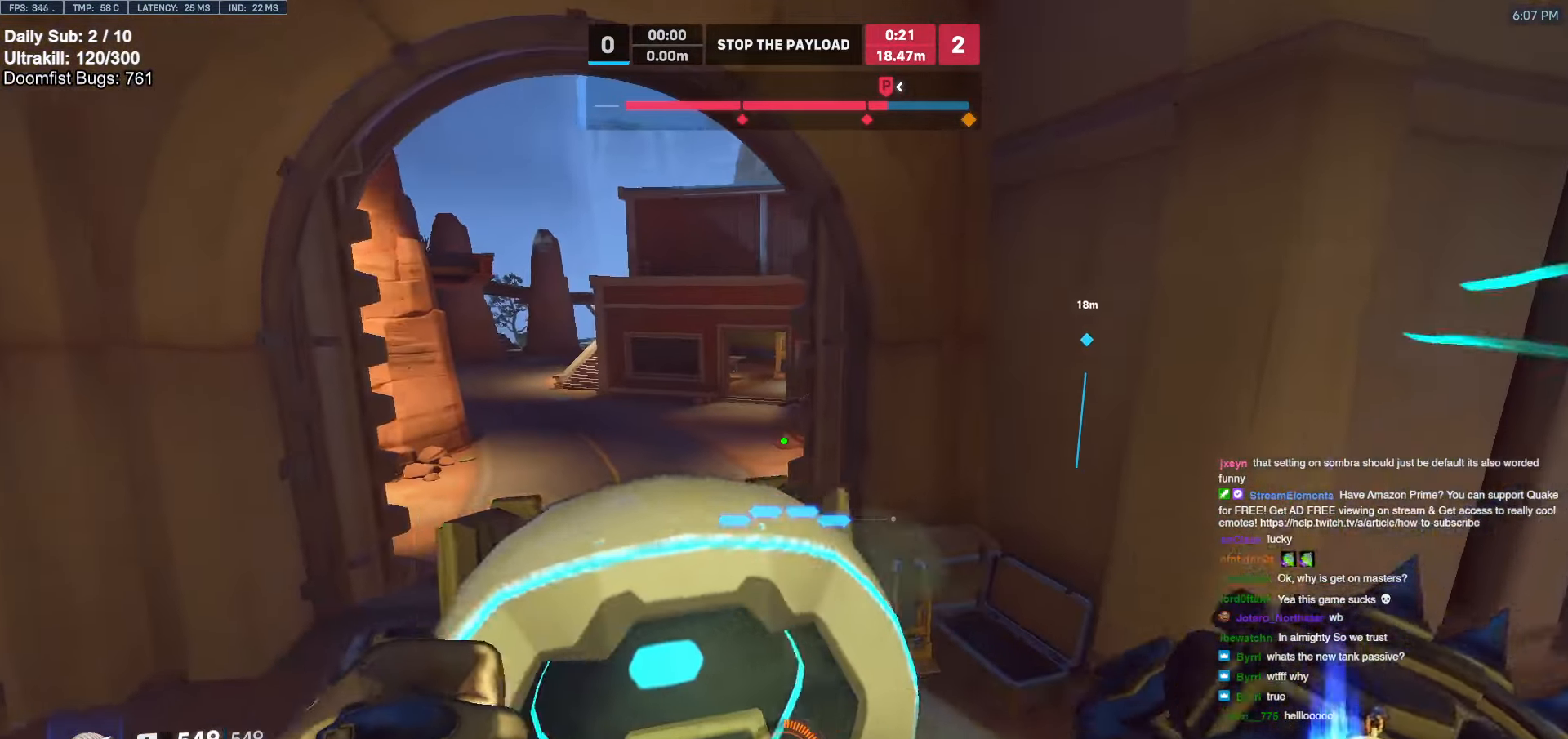
{"keys": ["a", "w"], "mouse": [], "events": [[100, "d", "down"], [150, "a", "up"], [333, "d", "up"], [433, "a", "down"], [433, "w", "down"]]}
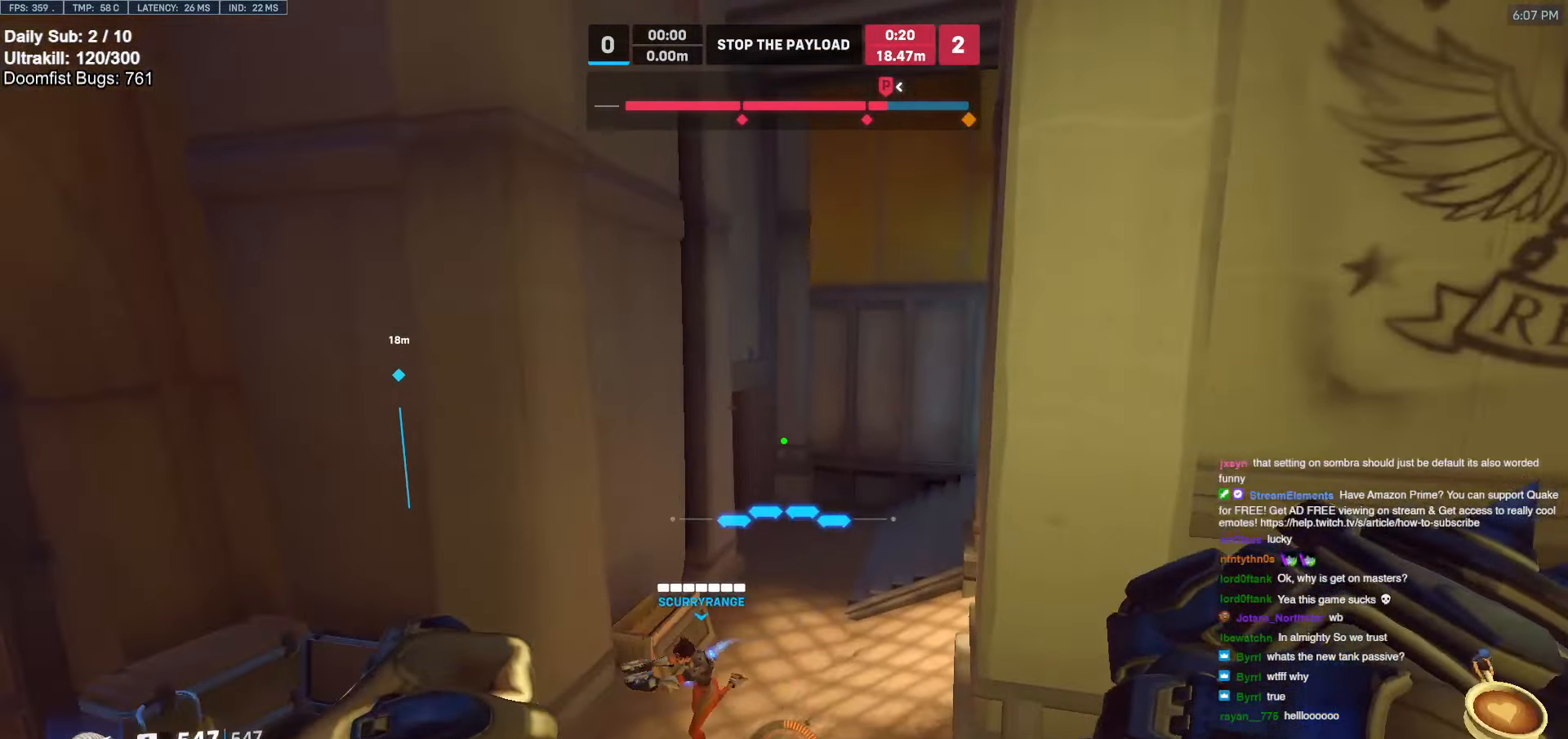
{"keys": ["a"], "mouse": [], "events": [[167, "space", "down"], [217, "a", "up"], [317, "space", "up"], [350, "a", "down"], [400, "w", "up"]]}
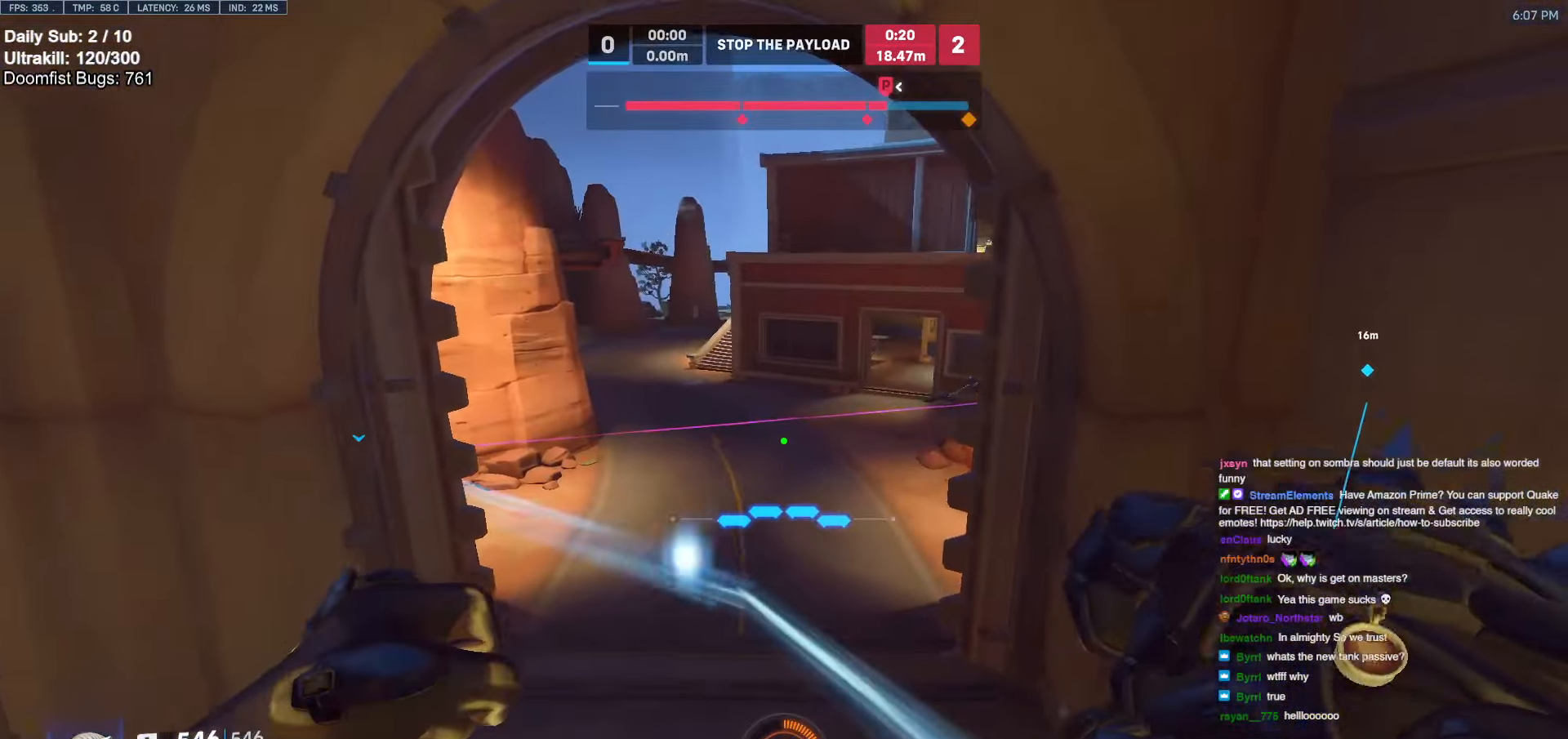
{"keys": ["w"], "mouse": [], "events": [[83, "a", "up"], [83, "d", "down"], [317, "w", "down"], [467, "d", "up"]]}
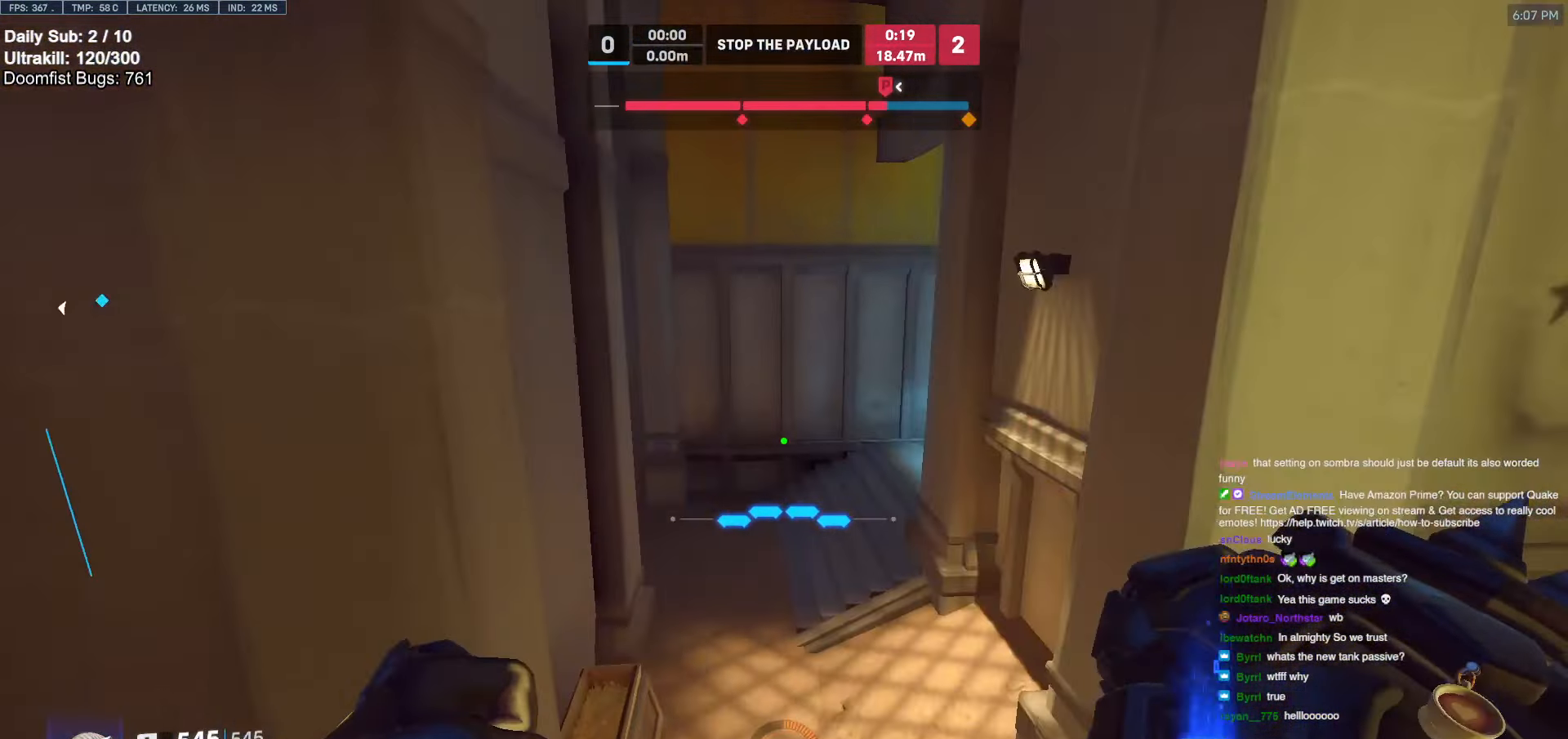
{"keys": ["s"], "mouse": [], "events": [[100, "d", "down"], [150, "d", "up"], [150, "w", "up"], [250, "s", "down"]]}
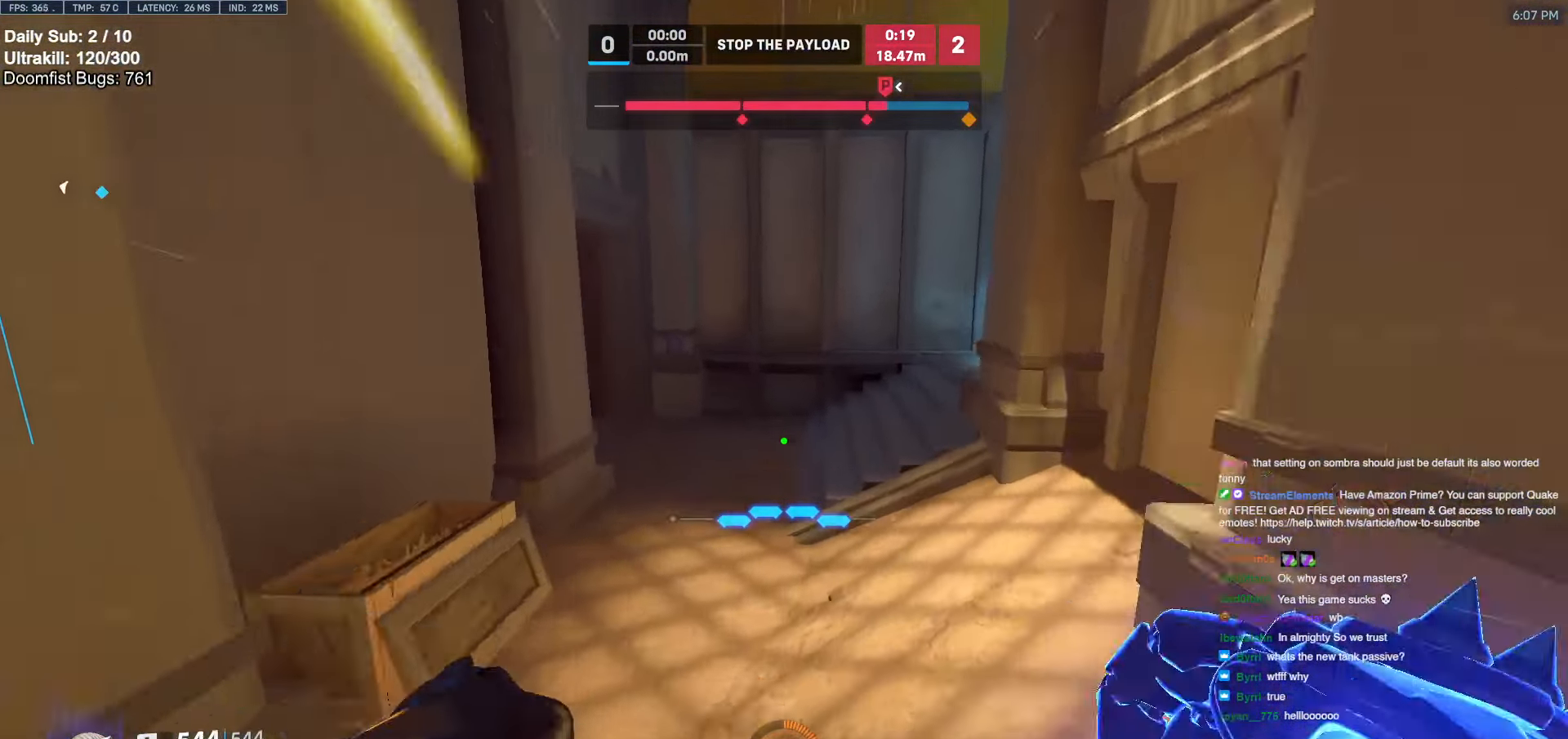
{"keys": [], "mouse": [], "events": [[33, "e", "down"], [117, "e", "up"], [217, "a", "down"], [400, "s", "up"], [450, "a", "up"]]}
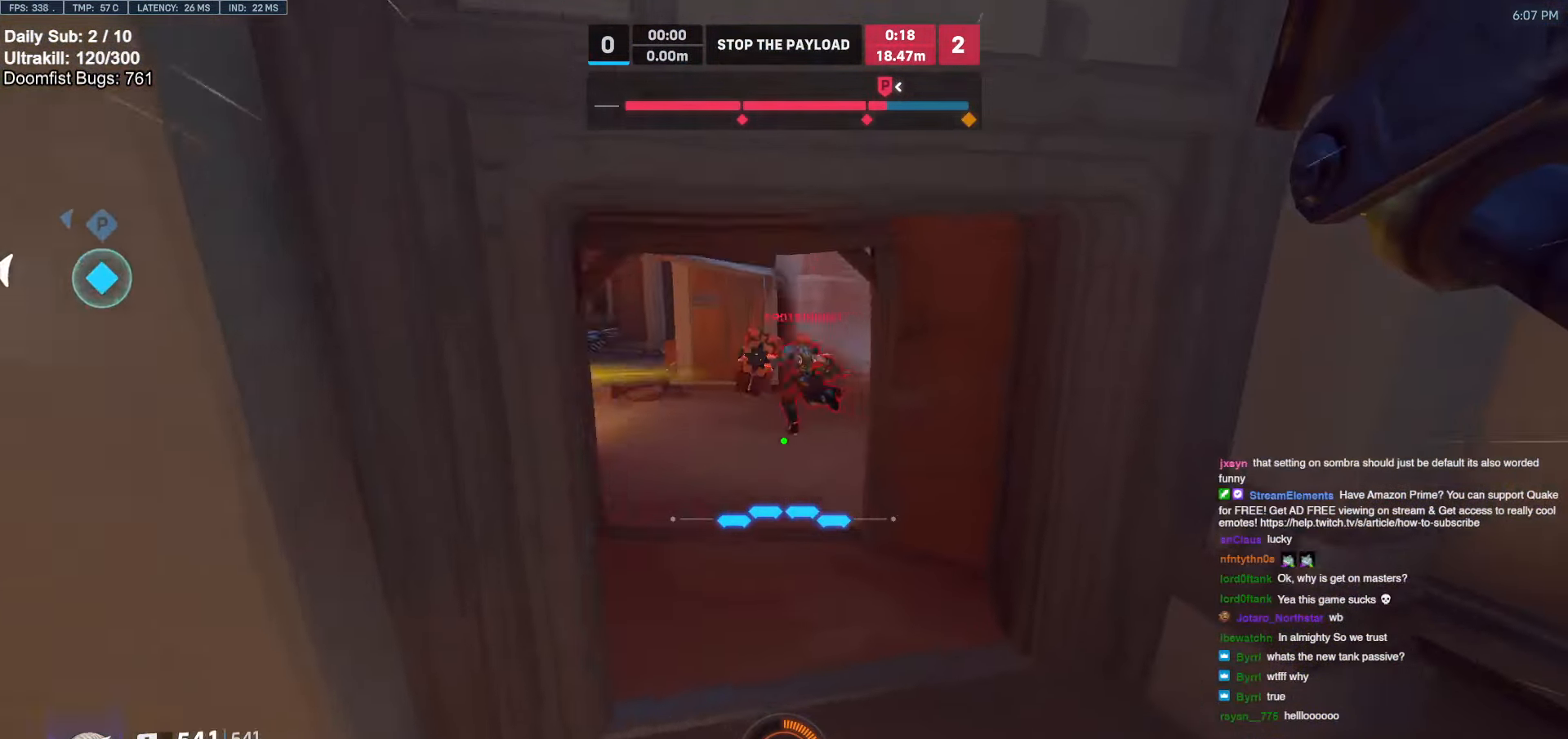
{"keys": ["a"], "mouse": ["left"], "events": [[83, "w", "down"], [233, "a", "down"], [283, "w", "up"], [367, "space", "down"], [467, "mouse_left", "down"], [467, "space", "up"]]}
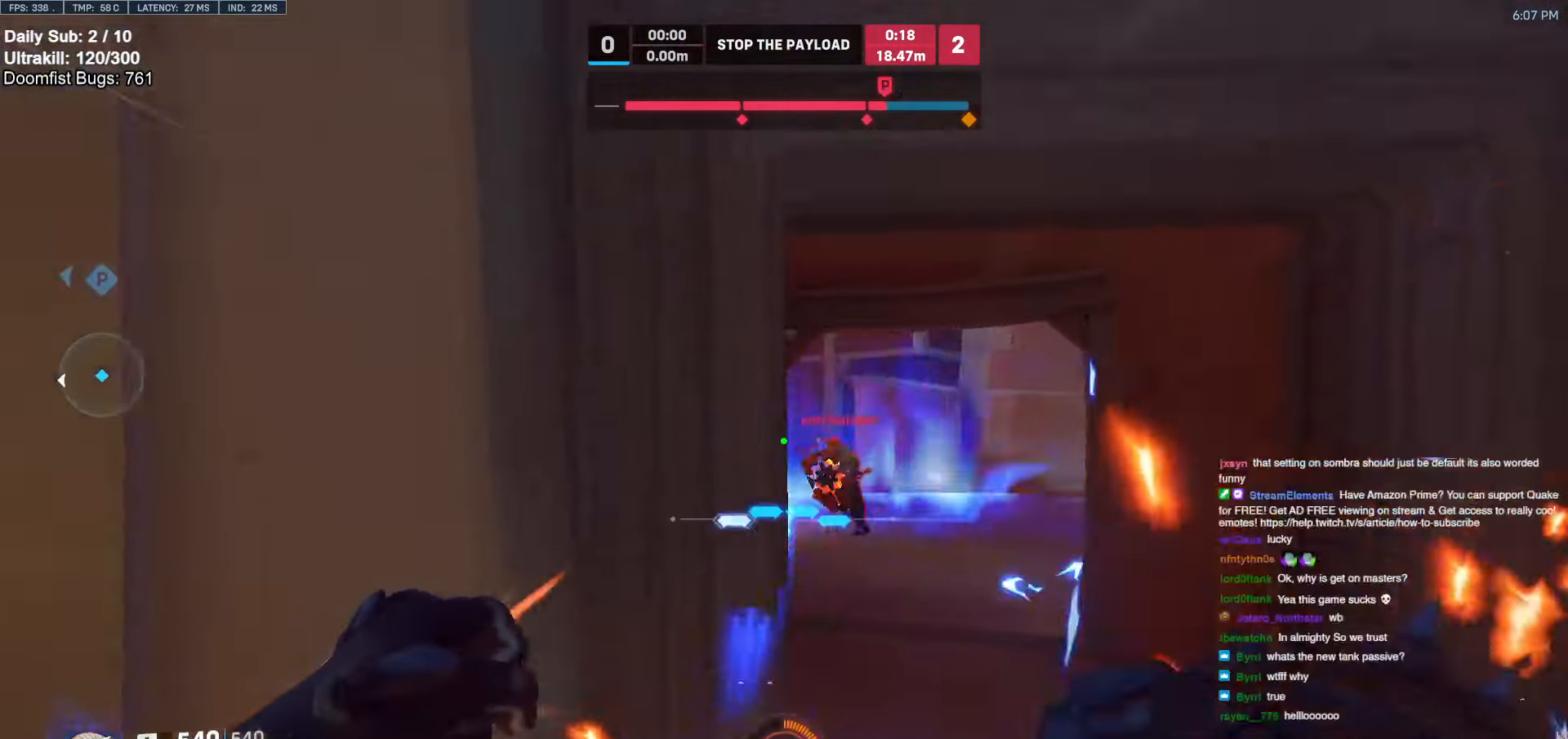
{"keys": ["a", "w"], "mouse": [], "events": [[100, "mouse_left", "up"], [333, "w", "down"]]}
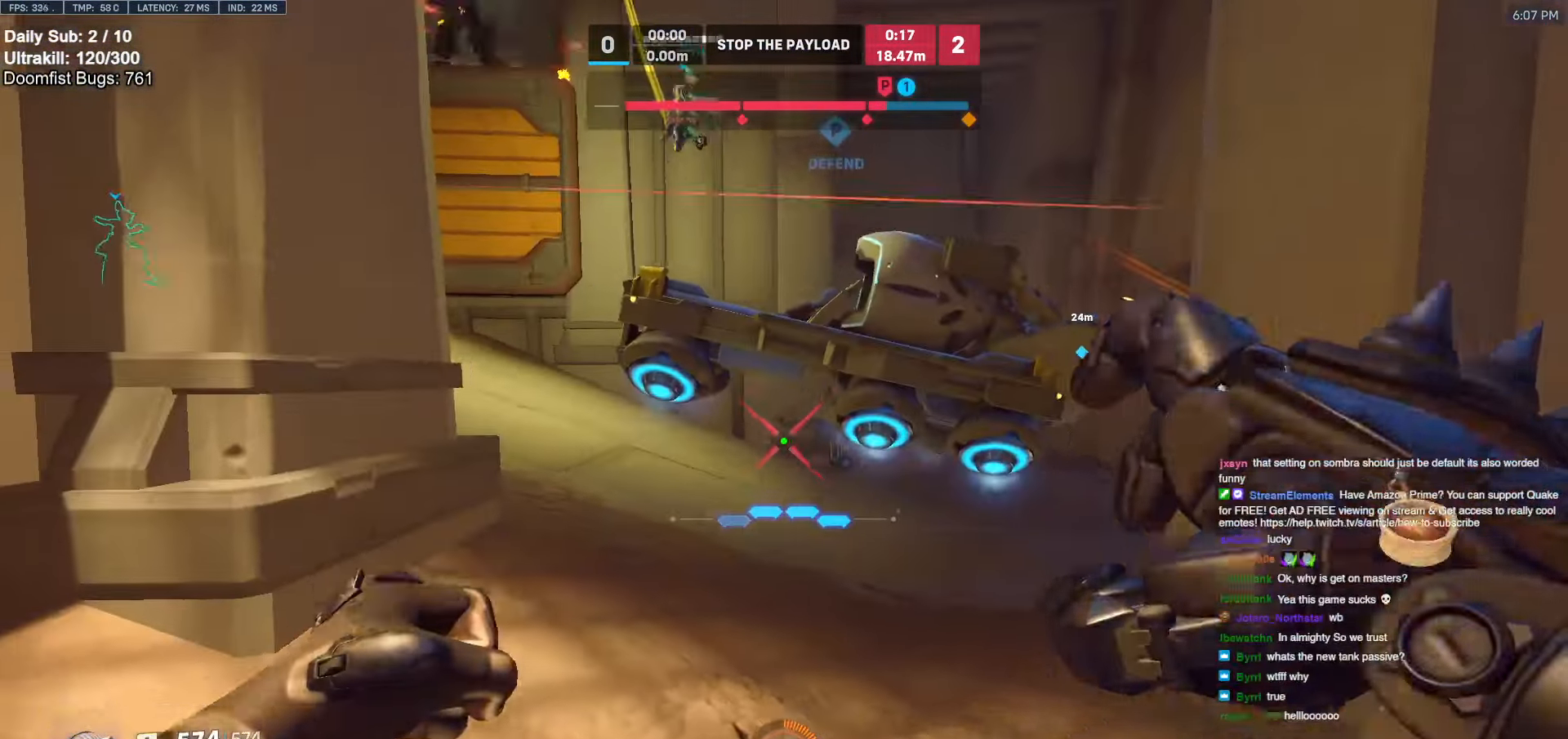
{"keys": ["a"], "mouse": [], "events": [[400, "space", "down"], [500, "space", "up"], [500, "w", "up"]]}
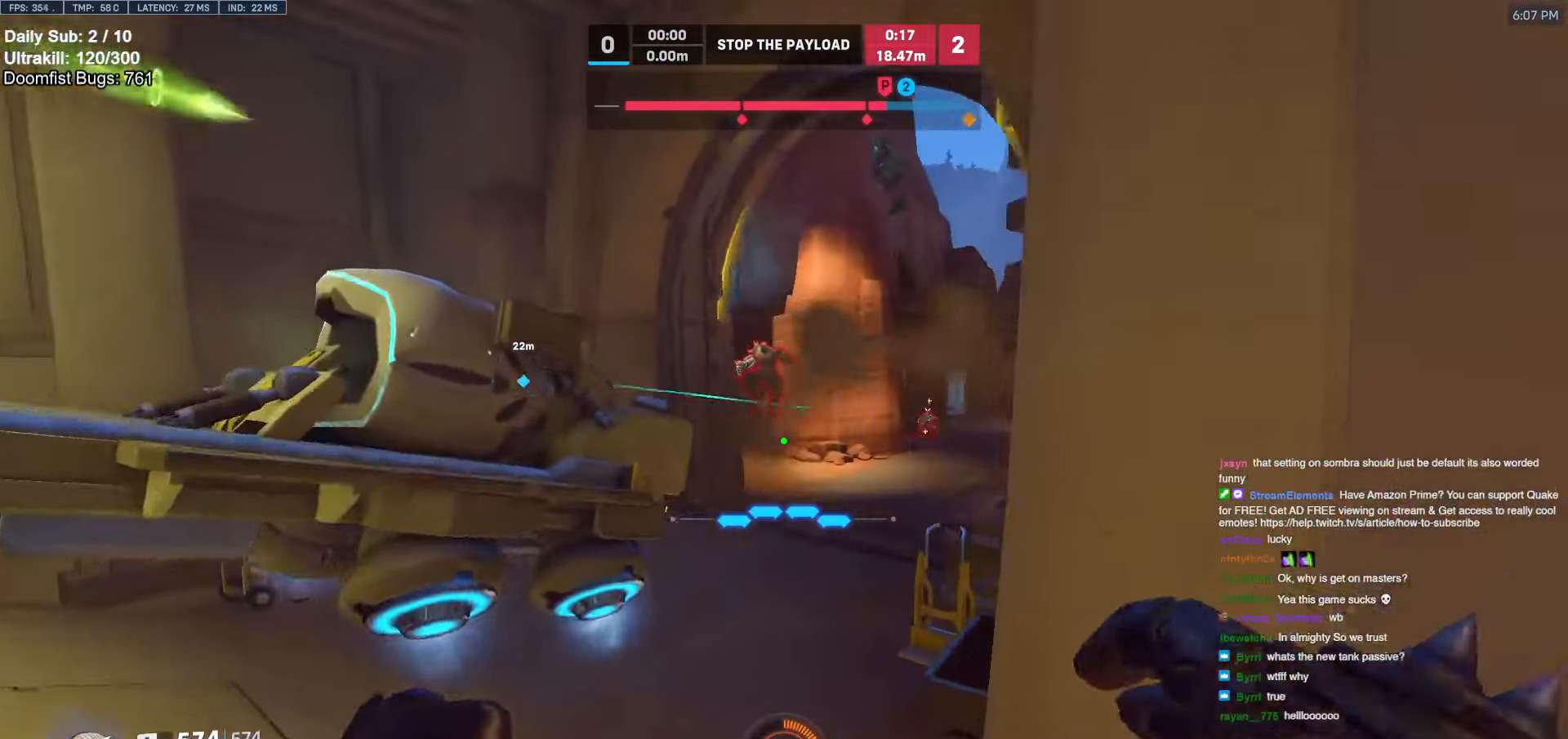
{"keys": ["a", "s"], "mouse": [], "events": [[183, "mouse_left", "down"], [317, "mouse_left", "up"], [367, "s", "down"]]}
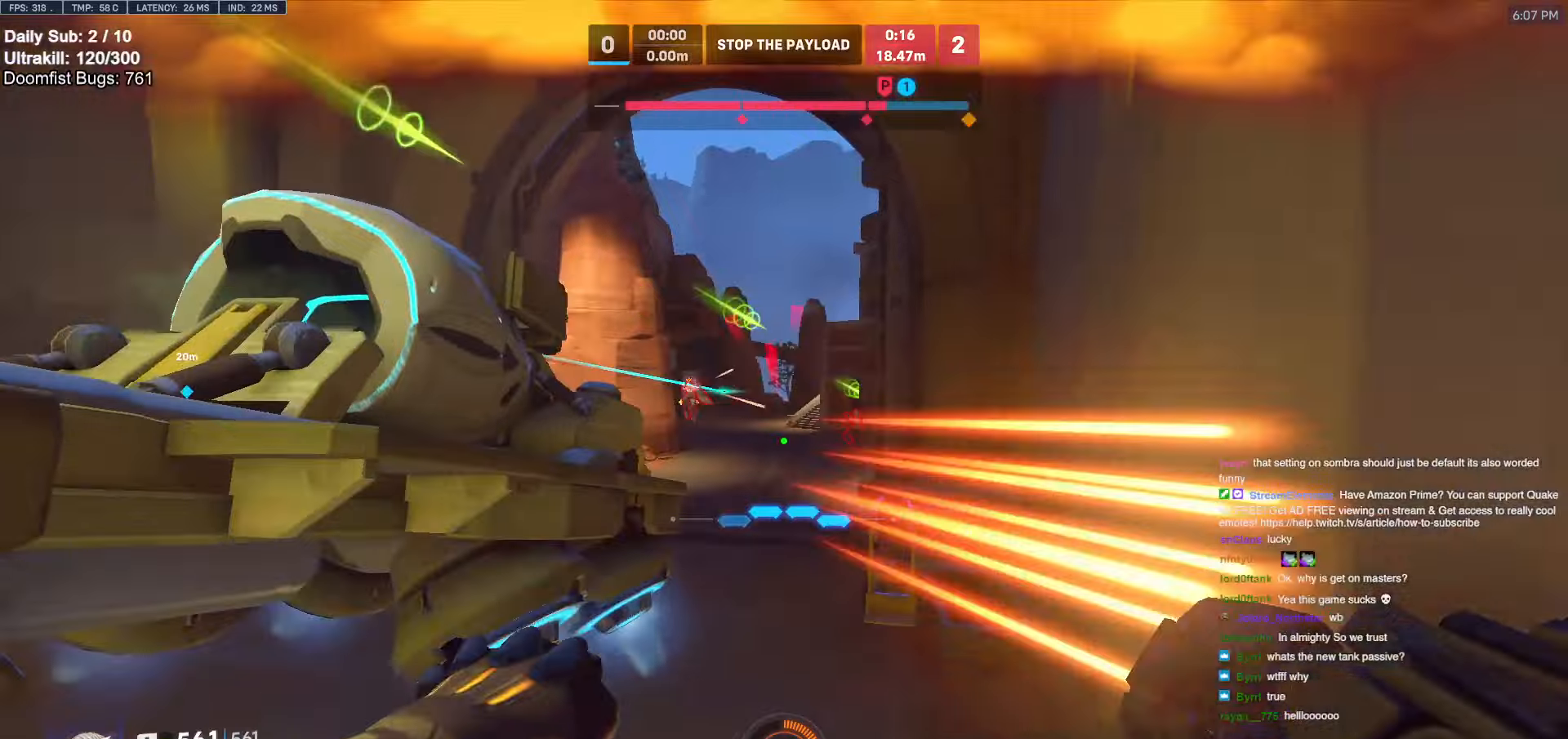
{"keys": ["a"], "mouse": [], "events": [[100, "mouse_left", "down"], [150, "space", "down"], [250, "mouse_left", "up"], [250, "space", "up"], [383, "s", "up"]]}
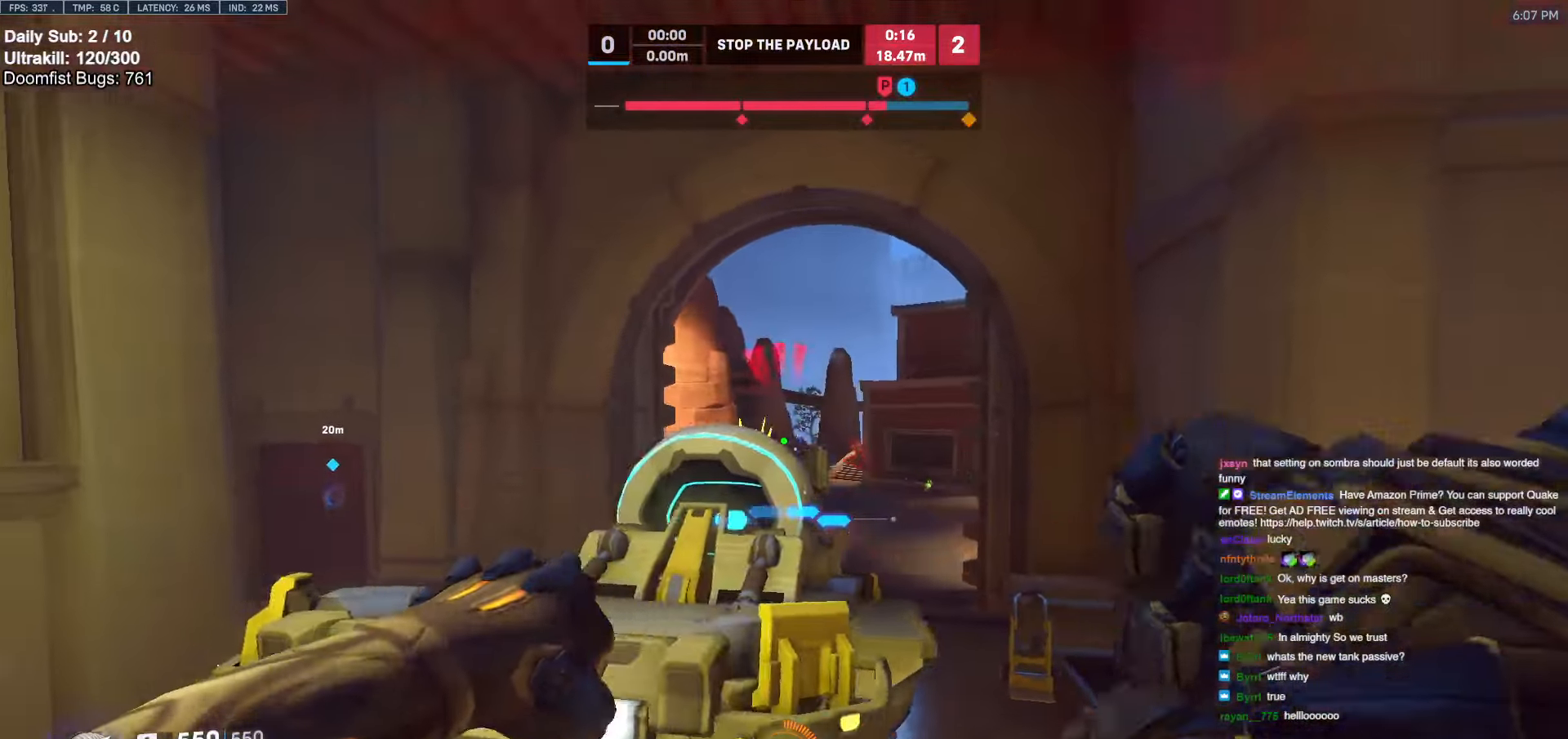
{"keys": ["d"], "mouse": [], "events": [[400, "a", "up"], [450, "d", "down"]]}